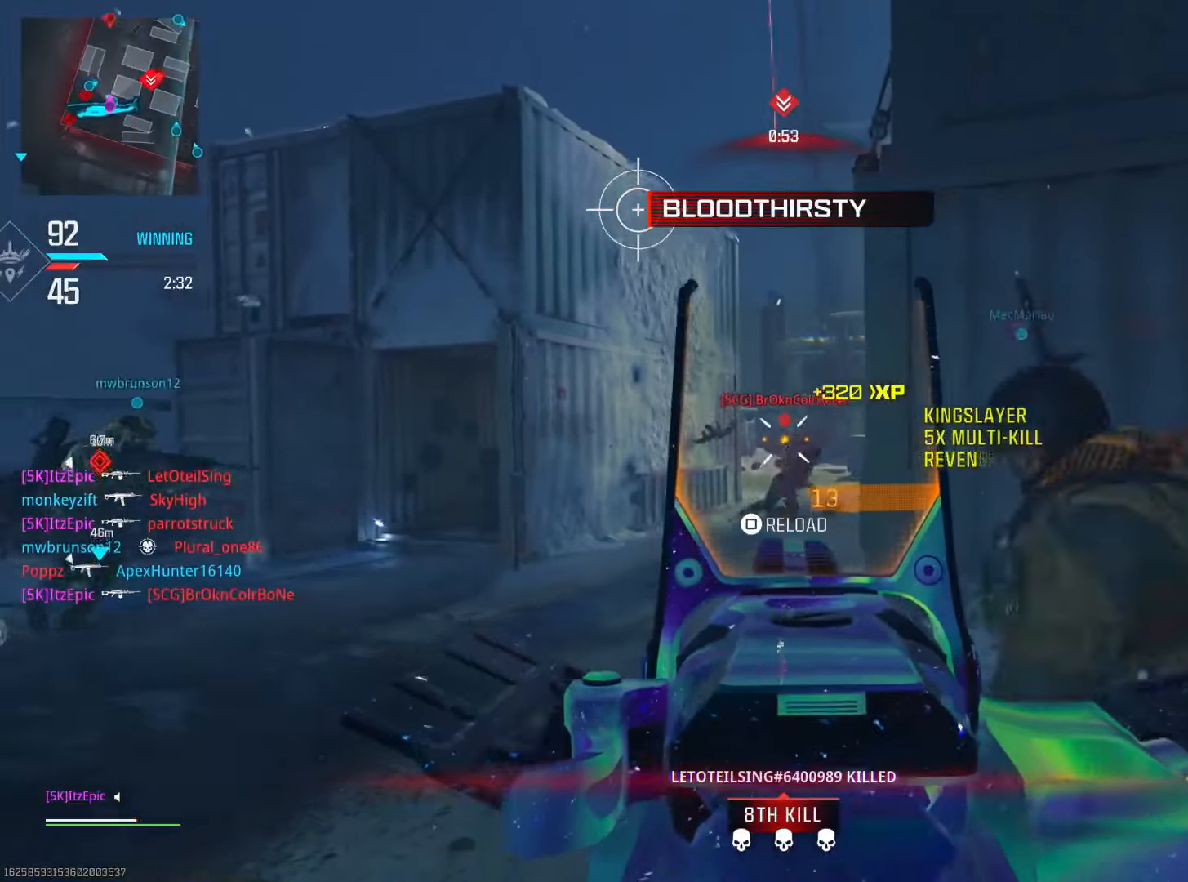
Gameplay with a controller (PlayStation layout); each line is a JSON object with the inputs held at the frame after it. "events" lists button and stick changes between this image and that frame as [ms after this image, input, new state], when the widget could be followed in between. Not read: R2 TOUCHPAD.
{"buttons": [], "left_stick": "down-right", "right_stick": "center", "events": [[16, "left_stick", "right"], [100, "right_stick", "center"], [167, "left_stick", "center"], [200, "right_stick", "left"], [267, "left_stick", "left"], [367, "right_stick", "center"], [434, "left_stick", "down"], [484, "L2", "up"], [484, "left_stick", "down-right"]]}
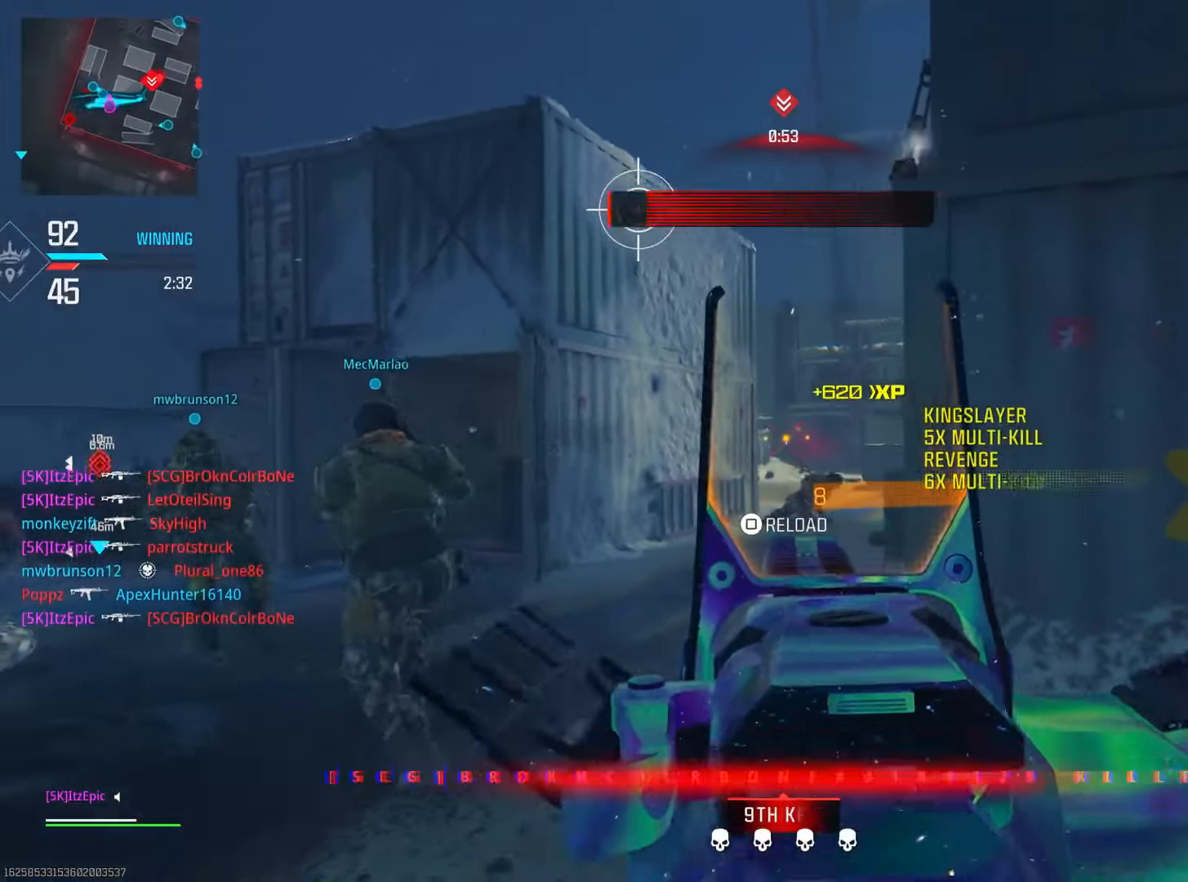
{"buttons": [], "left_stick": "up-right", "right_stick": "down-right", "events": [[67, "SQUARE", "down"], [167, "SQUARE", "up"], [317, "left_stick", "right"], [334, "right_stick", "down-right"], [484, "left_stick", "up-right"]]}
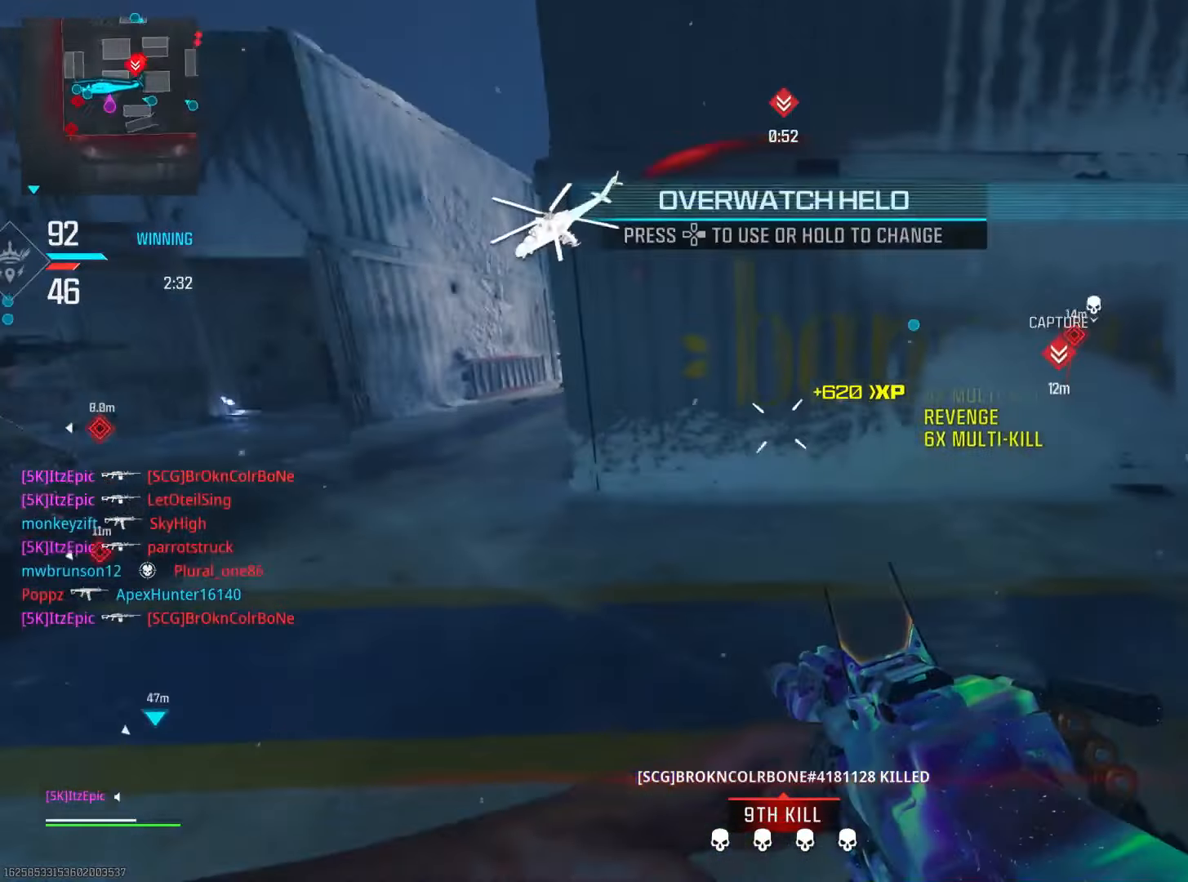
{"buttons": [], "left_stick": "up", "right_stick": "center", "events": [[33, "right_stick", "right"], [100, "left_stick", "up"], [167, "right_stick", "center"]]}
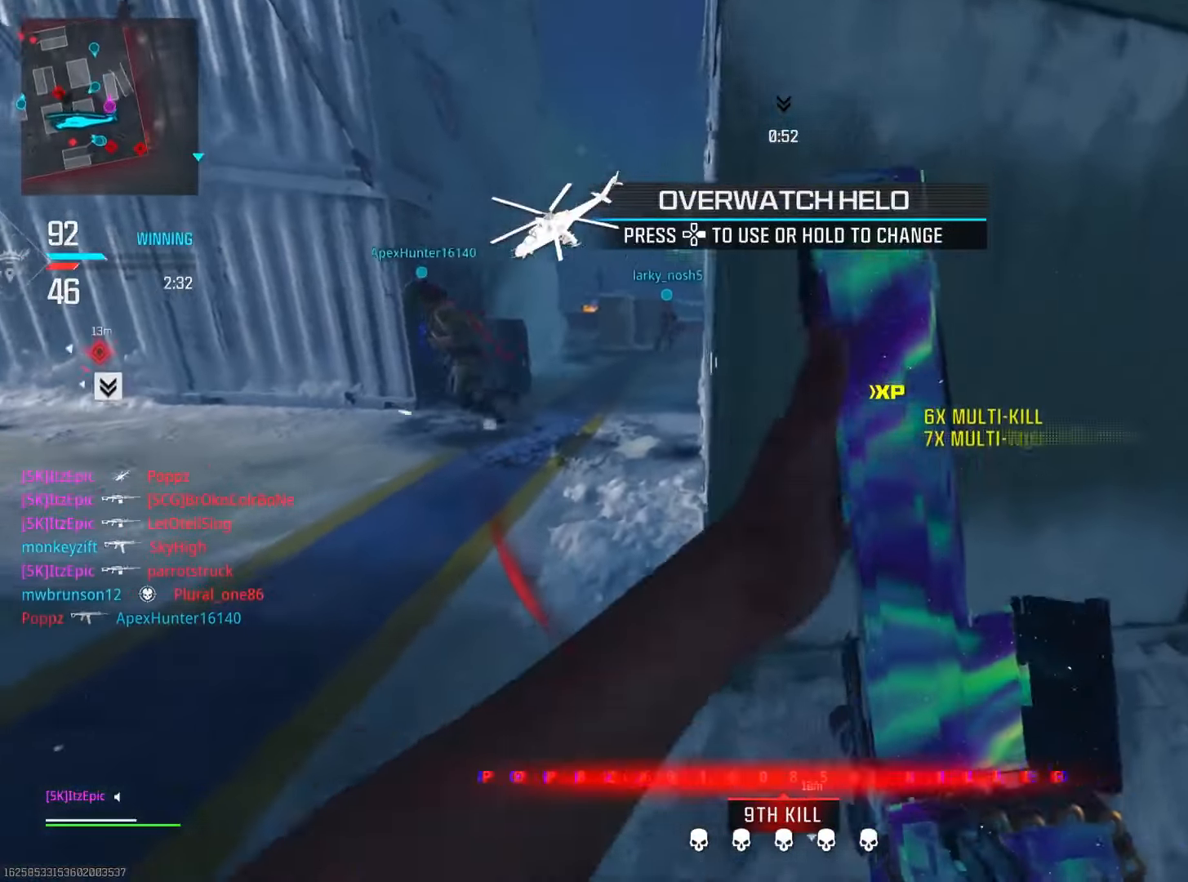
{"buttons": [], "left_stick": "up-right", "right_stick": "center", "events": [[50, "left_stick", "right"], [301, "left_stick", "up-right"]]}
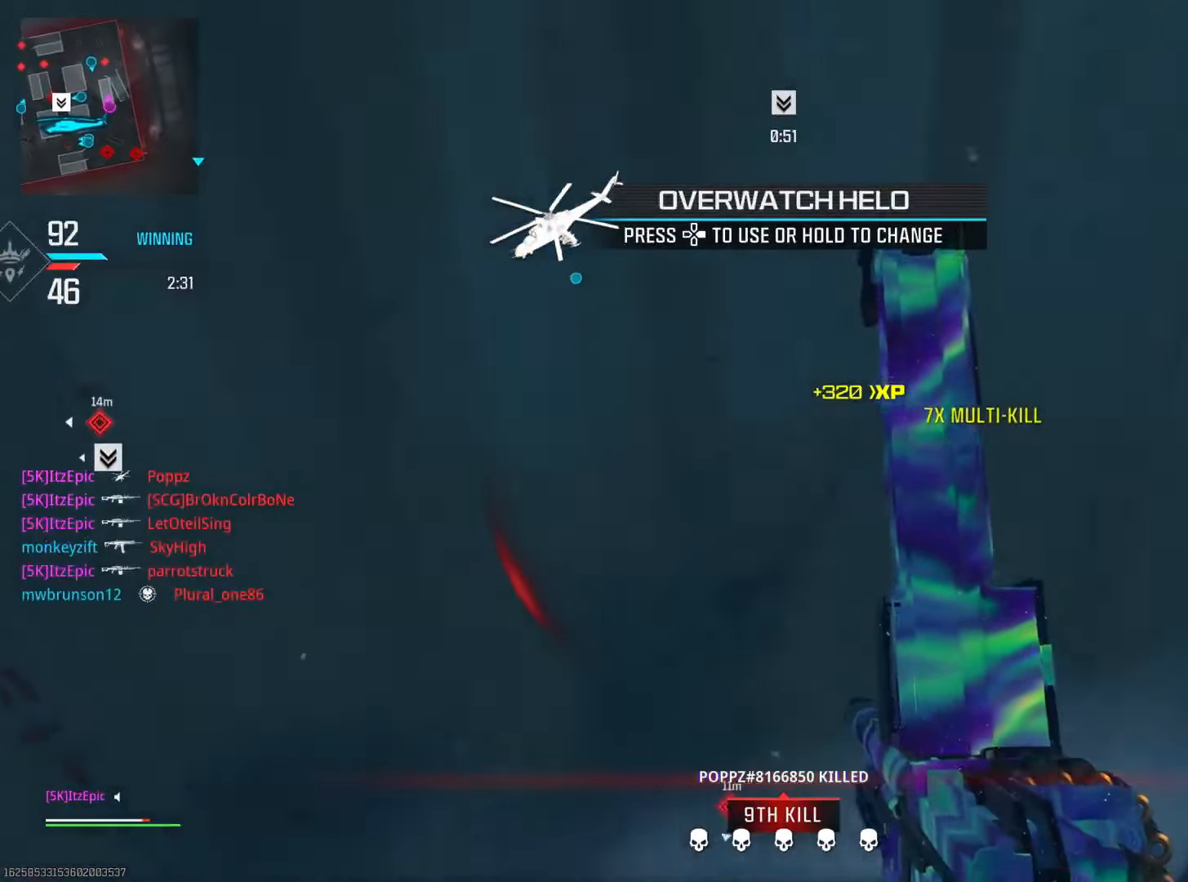
{"buttons": ["CIRCLE"], "left_stick": "up", "right_stick": "center", "events": [[83, "left_stick", "up"], [434, "CIRCLE", "down"]]}
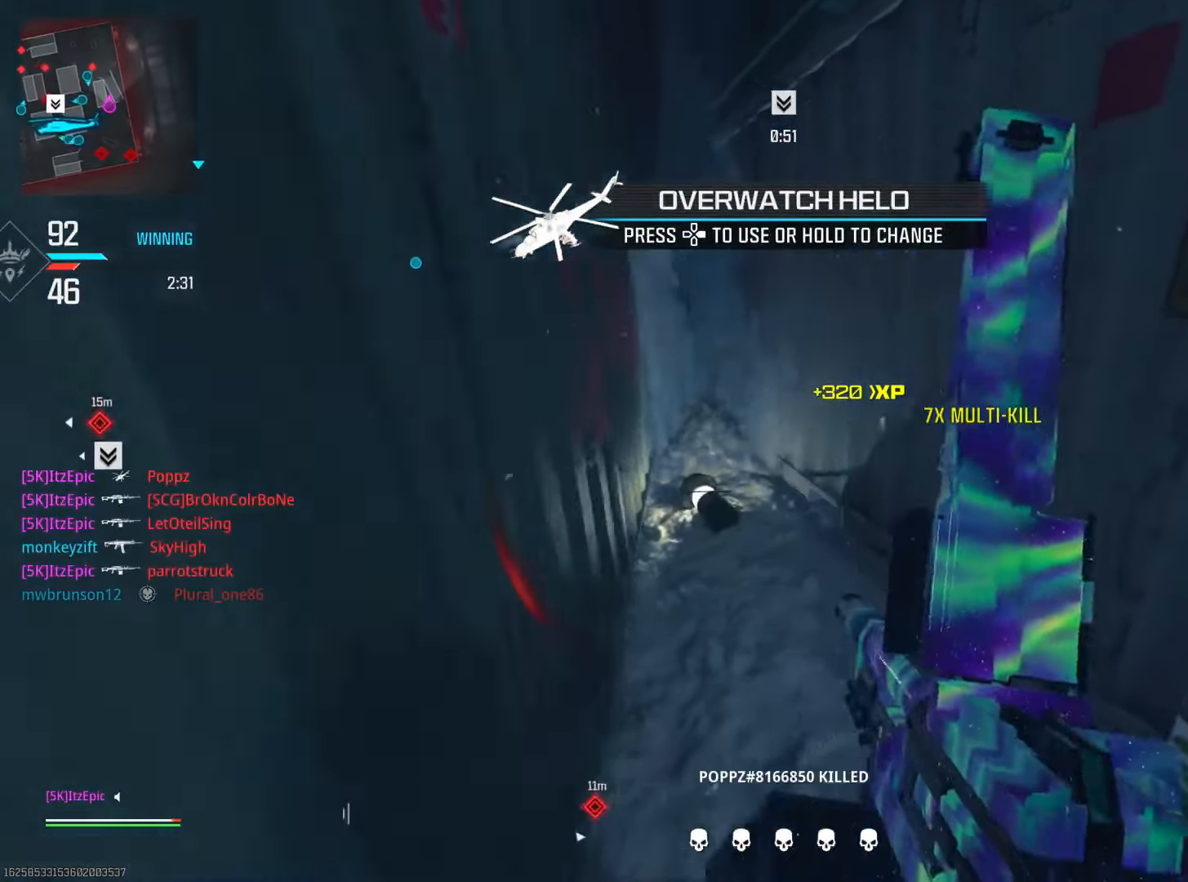
{"buttons": [], "left_stick": "up-left", "right_stick": "right", "events": [[50, "CIRCLE", "up"], [117, "CIRCLE", "down"], [267, "CIRCLE", "up"], [351, "CIRCLE", "down"], [351, "right_stick", "right"], [467, "left_stick", "up-left"], [484, "CIRCLE", "up"]]}
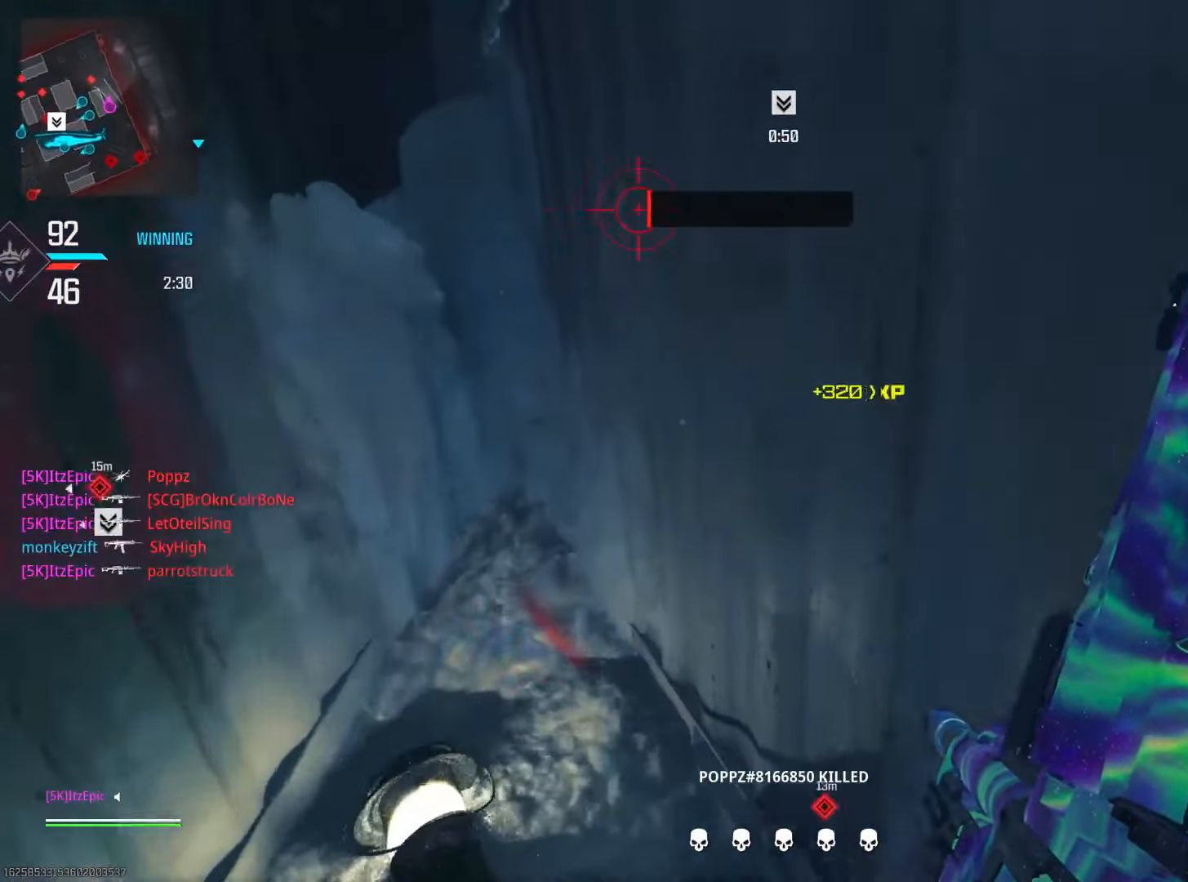
{"buttons": [], "left_stick": "down-right", "right_stick": "center", "events": [[33, "left_stick", "left"], [100, "CIRCLE", "down"], [217, "left_stick", "down-left"], [233, "CIRCLE", "up"], [317, "left_stick", "down"], [367, "CIRCLE", "down"], [417, "left_stick", "down-right"], [450, "right_stick", "center"], [467, "CIRCLE", "up"]]}
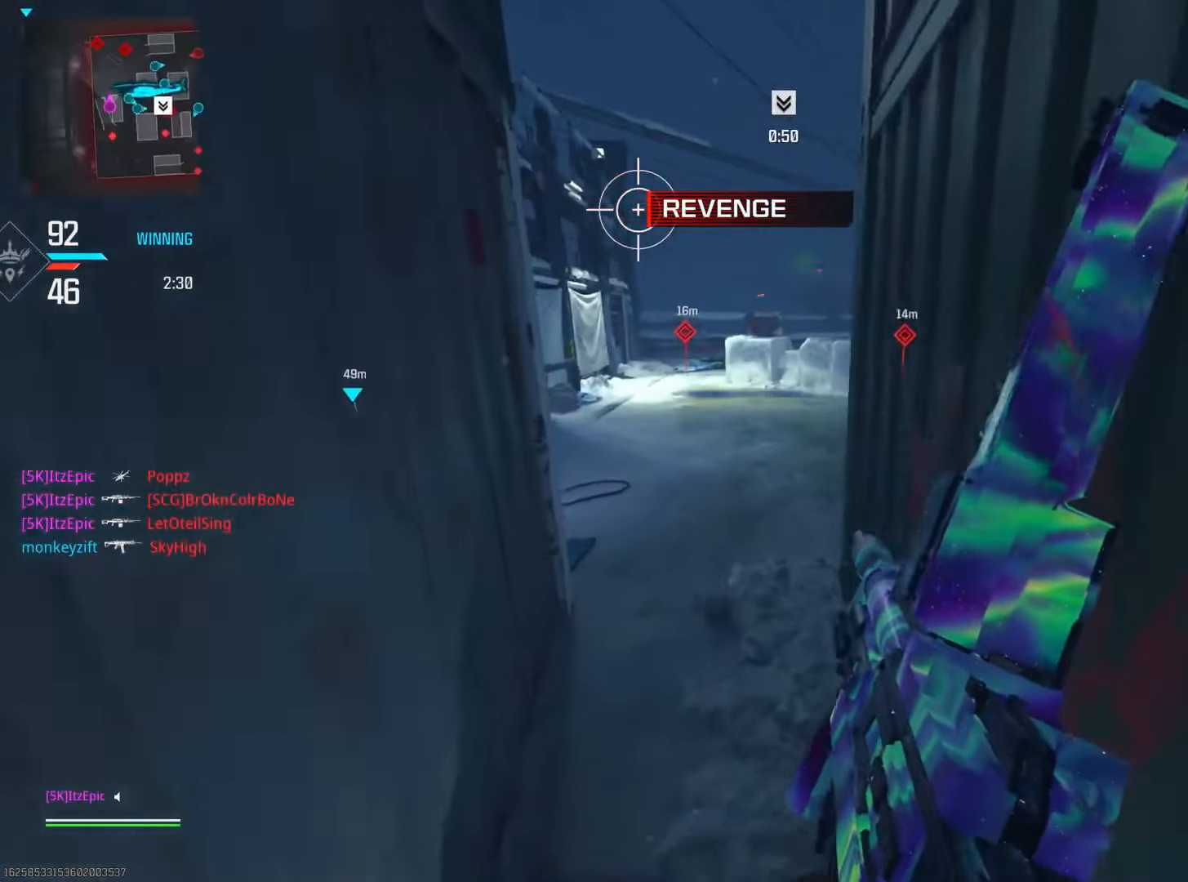
{"buttons": [], "left_stick": "center", "right_stick": "center", "events": [[67, "CIRCLE", "down"], [150, "left_stick", "center"], [467, "CIRCLE", "up"]]}
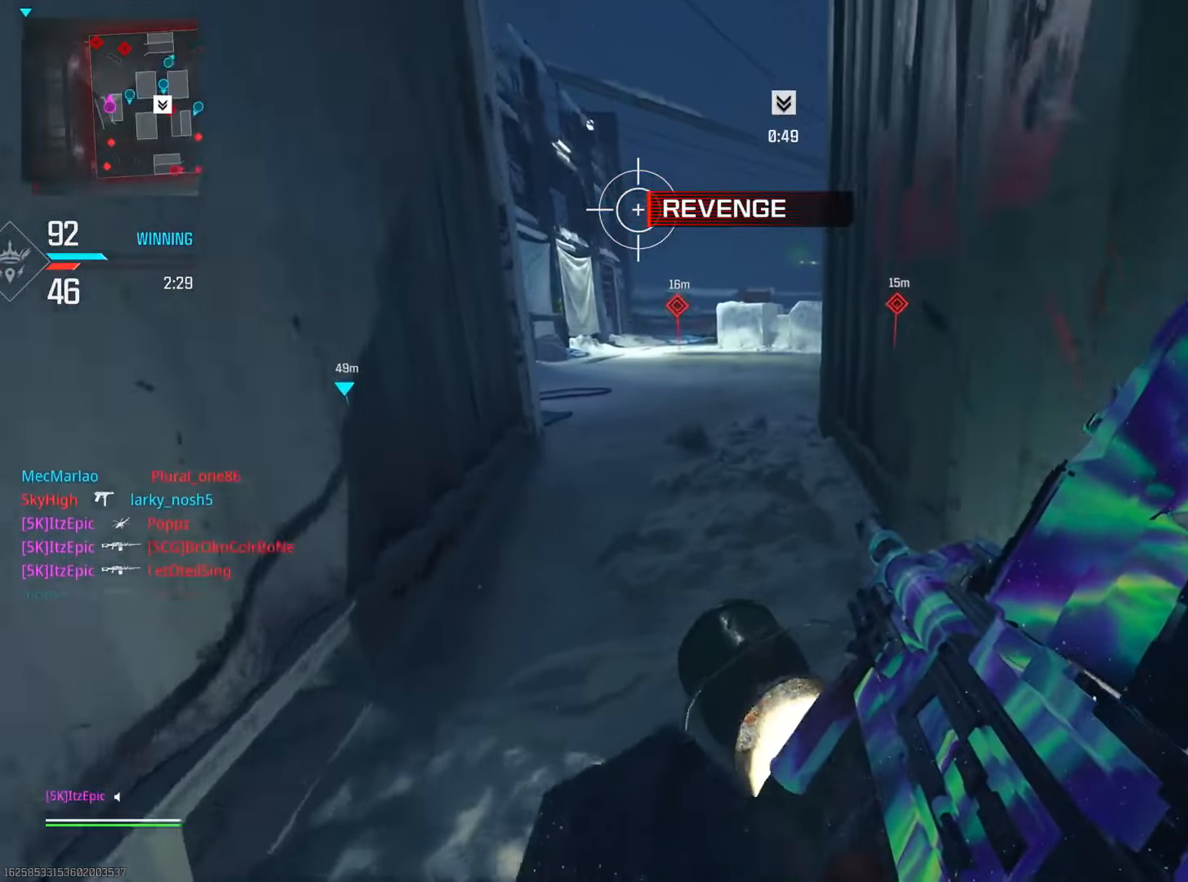
{"buttons": [], "left_stick": "center", "right_stick": "center", "events": []}
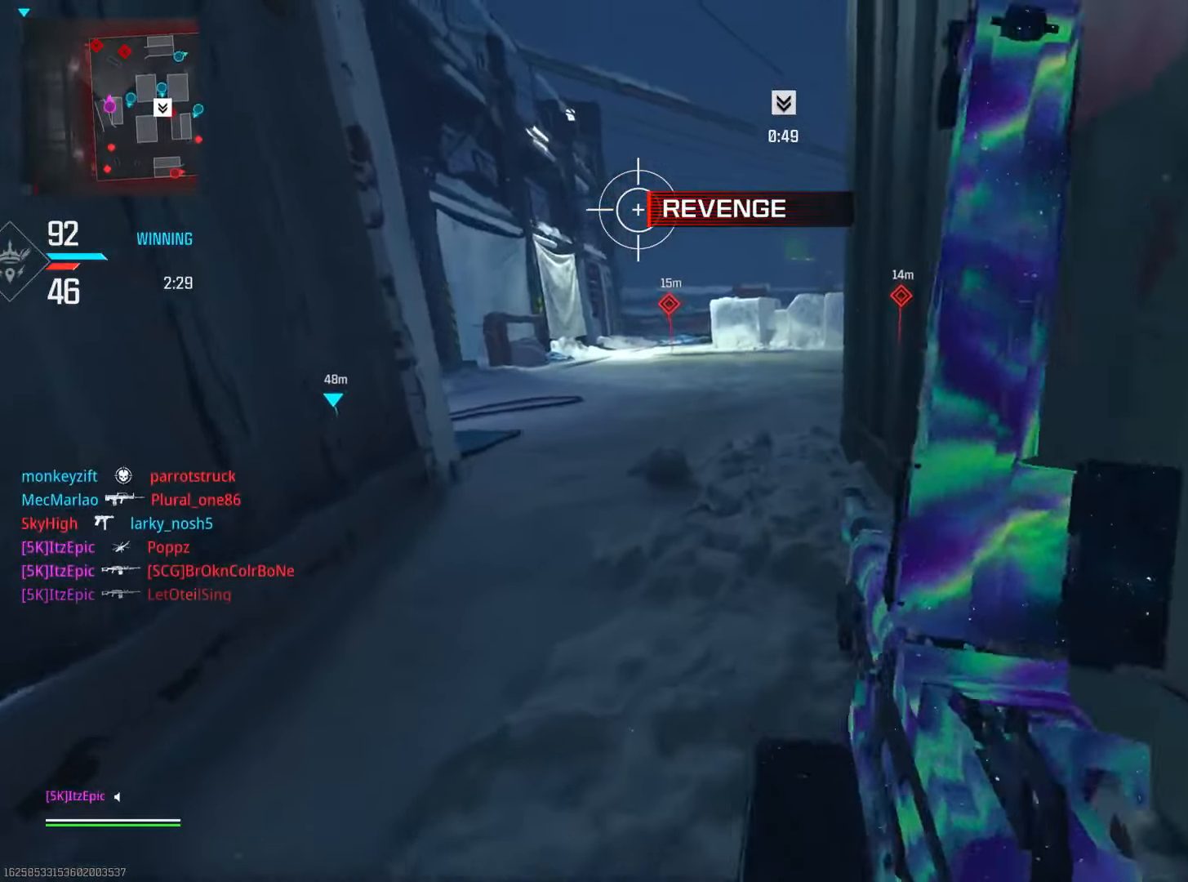
{"buttons": [], "left_stick": "center", "right_stick": "center", "events": []}
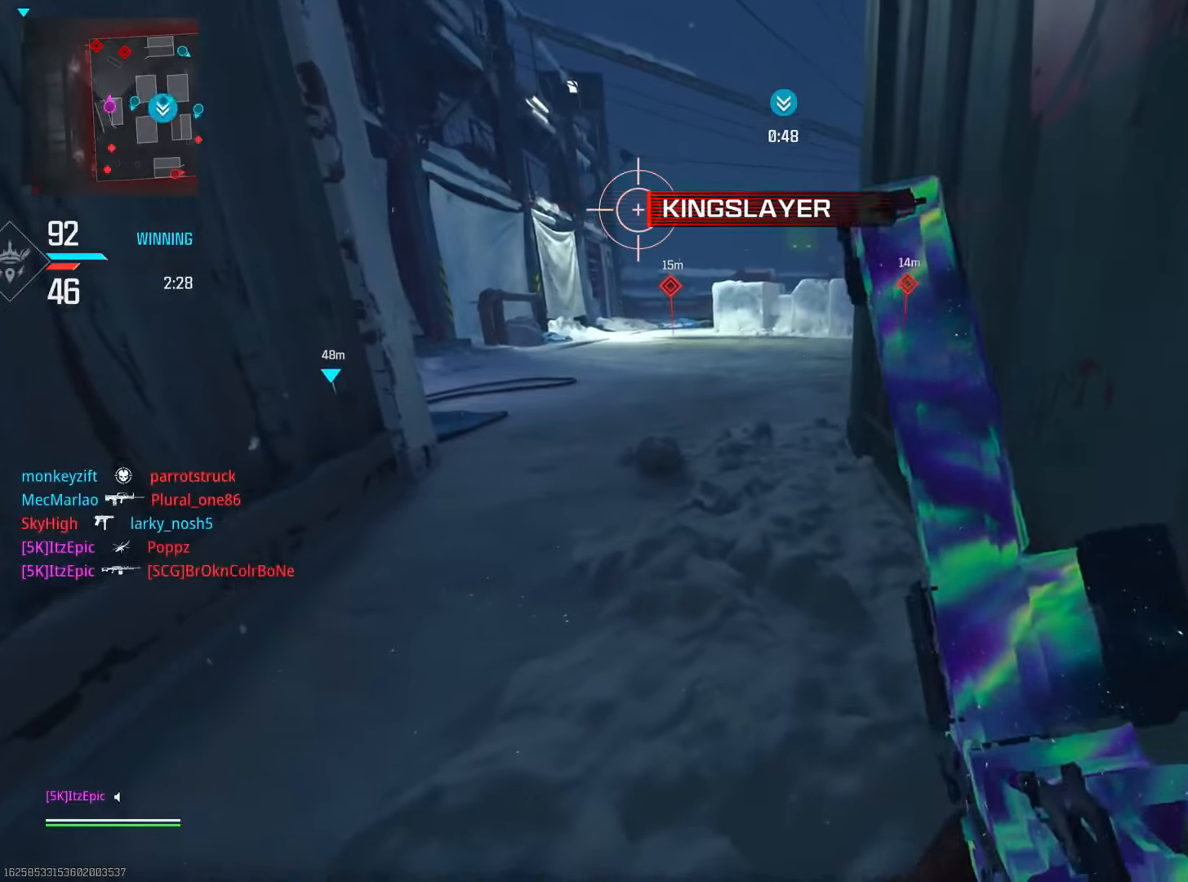
{"buttons": [], "left_stick": "center", "right_stick": "center", "events": []}
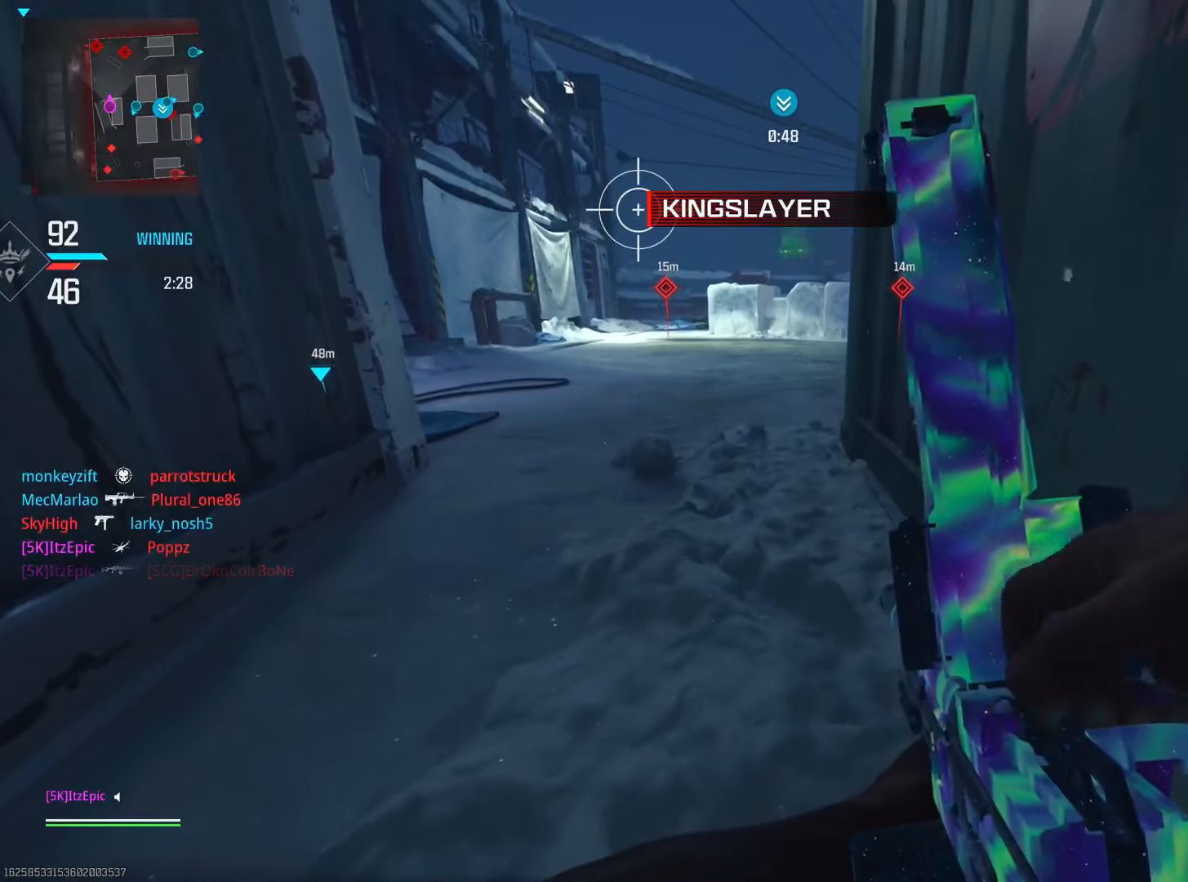
{"buttons": [], "left_stick": "center", "right_stick": "center", "events": []}
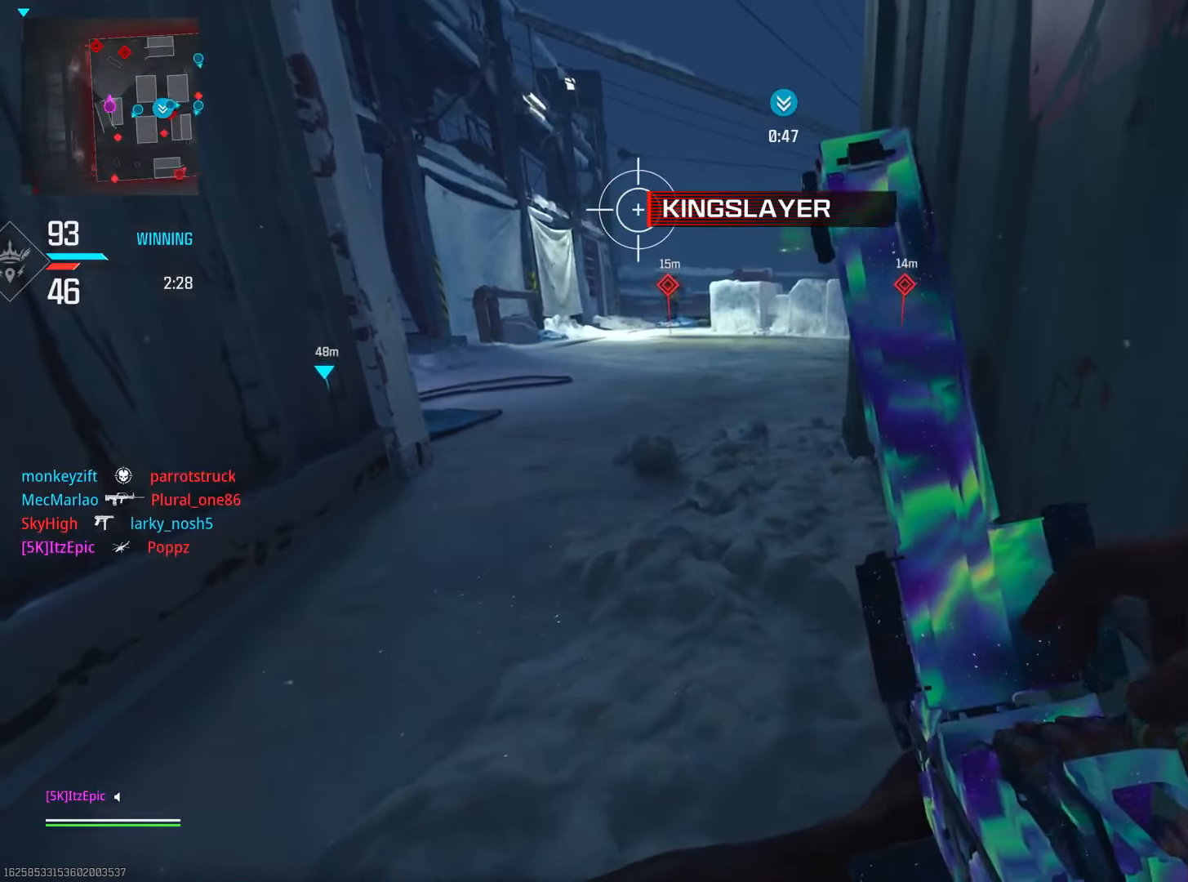
{"buttons": [], "left_stick": "center", "right_stick": "center", "events": []}
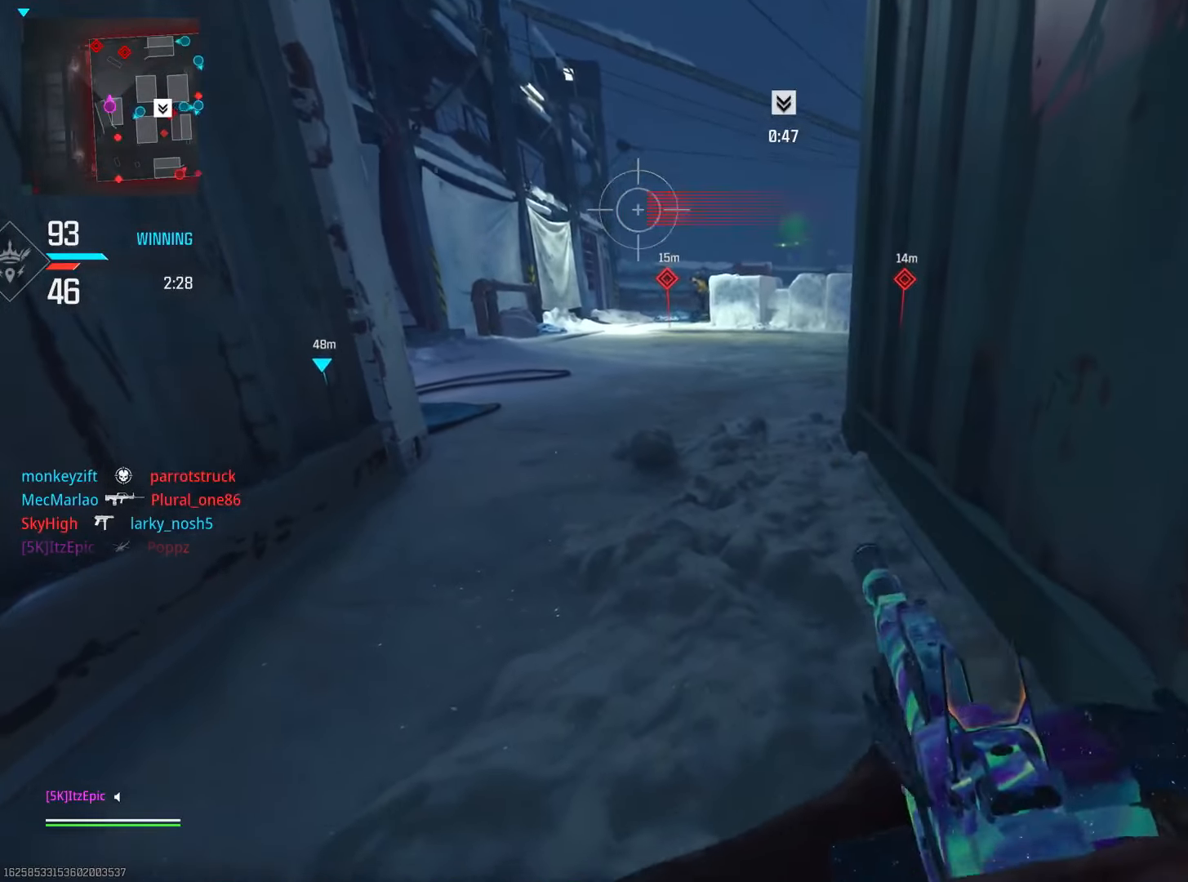
{"buttons": [], "left_stick": "center", "right_stick": "up-left", "events": [[117, "DPAD_RIGHT", "down"], [267, "DPAD_RIGHT", "up"], [350, "R3", "down"], [417, "R3", "up"], [450, "right_stick", "up-left"]]}
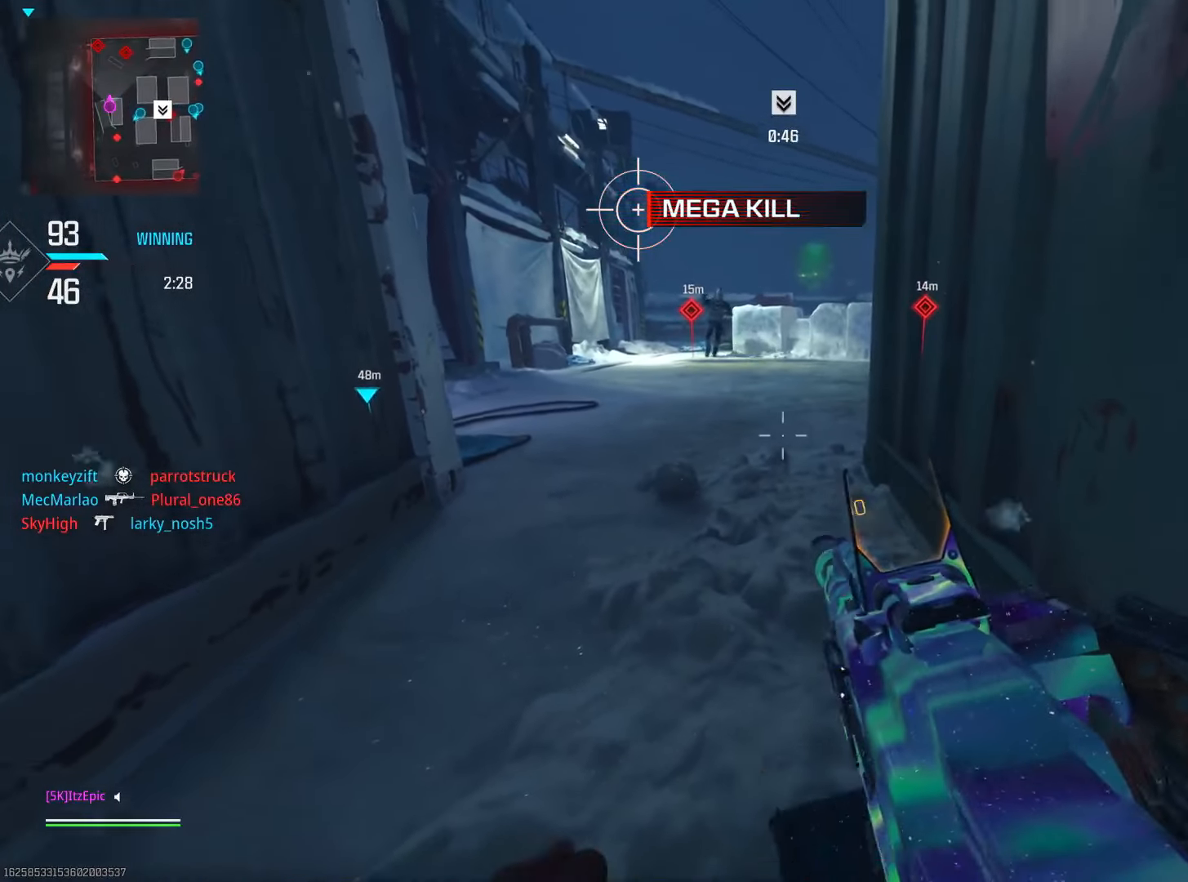
{"buttons": ["L2"], "left_stick": "up", "right_stick": "down-right", "events": [[67, "right_stick", "up"], [184, "L2", "down"], [184, "left_stick", "up"], [334, "right_stick", "right"], [451, "right_stick", "down-right"]]}
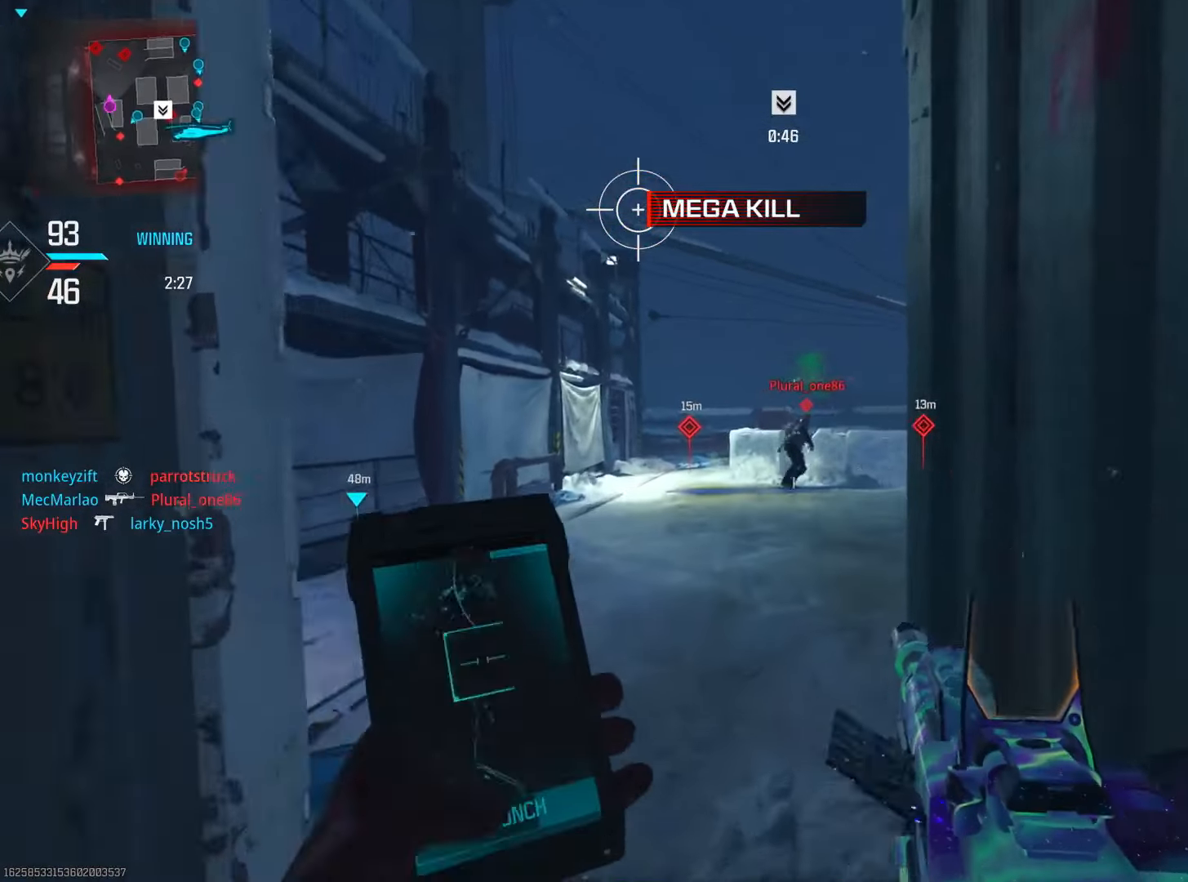
{"buttons": ["L2"], "left_stick": "left", "right_stick": "down-right", "events": [[50, "right_stick", "down"], [167, "left_stick", "left"], [434, "right_stick", "down-right"]]}
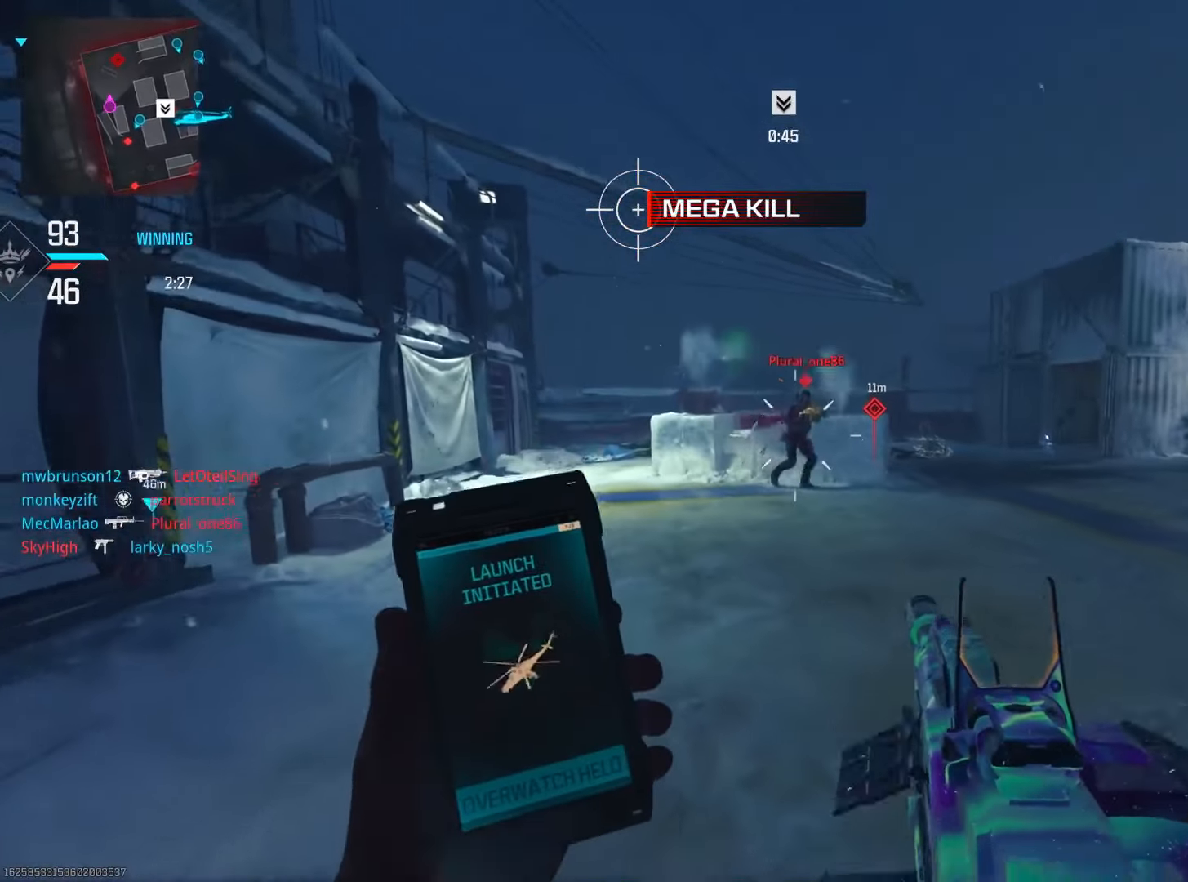
{"buttons": [], "left_stick": "down-left", "right_stick": "left", "events": [[66, "left_stick", "up"], [116, "right_stick", "center"], [166, "left_stick", "down-right"], [200, "right_stick", "right"], [300, "right_stick", "center"], [367, "right_stick", "left"], [383, "L2", "up"], [450, "left_stick", "down-left"]]}
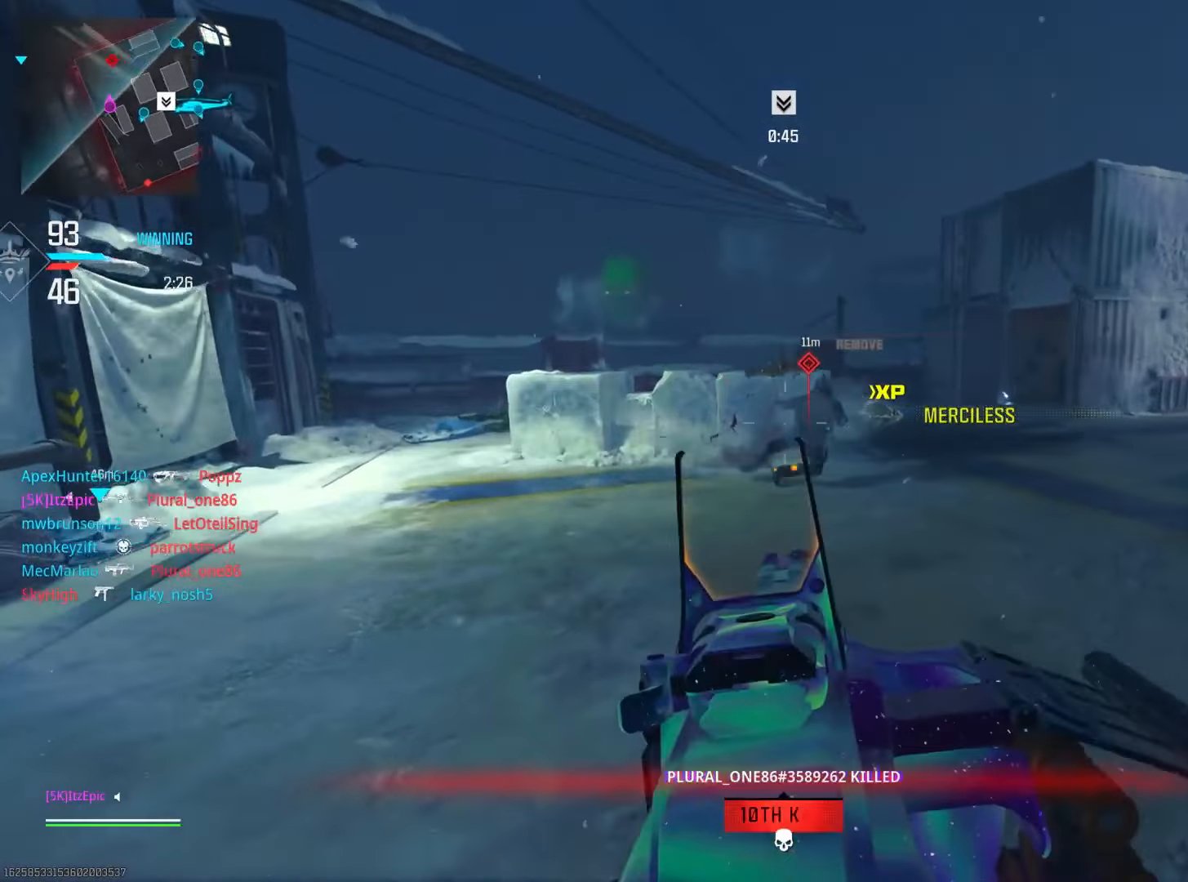
{"buttons": [], "left_stick": "up", "right_stick": "center", "events": [[50, "left_stick", "left"], [167, "left_stick", "up"], [401, "right_stick", "center"]]}
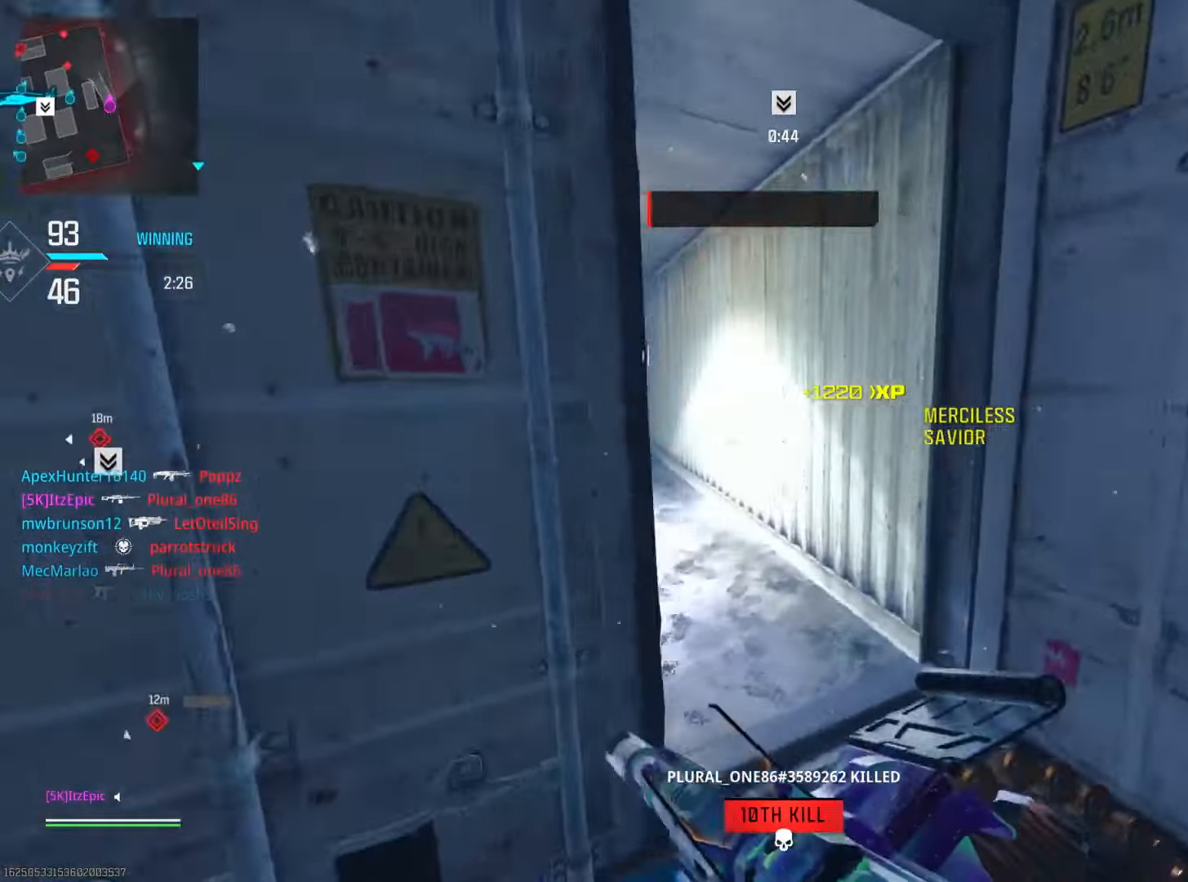
{"buttons": [], "left_stick": "up", "right_stick": "center", "events": [[50, "right_stick", "left"], [183, "left_stick", "up-left"], [283, "CIRCLE", "down"], [283, "right_stick", "center"], [317, "left_stick", "up"], [417, "CIRCLE", "up"]]}
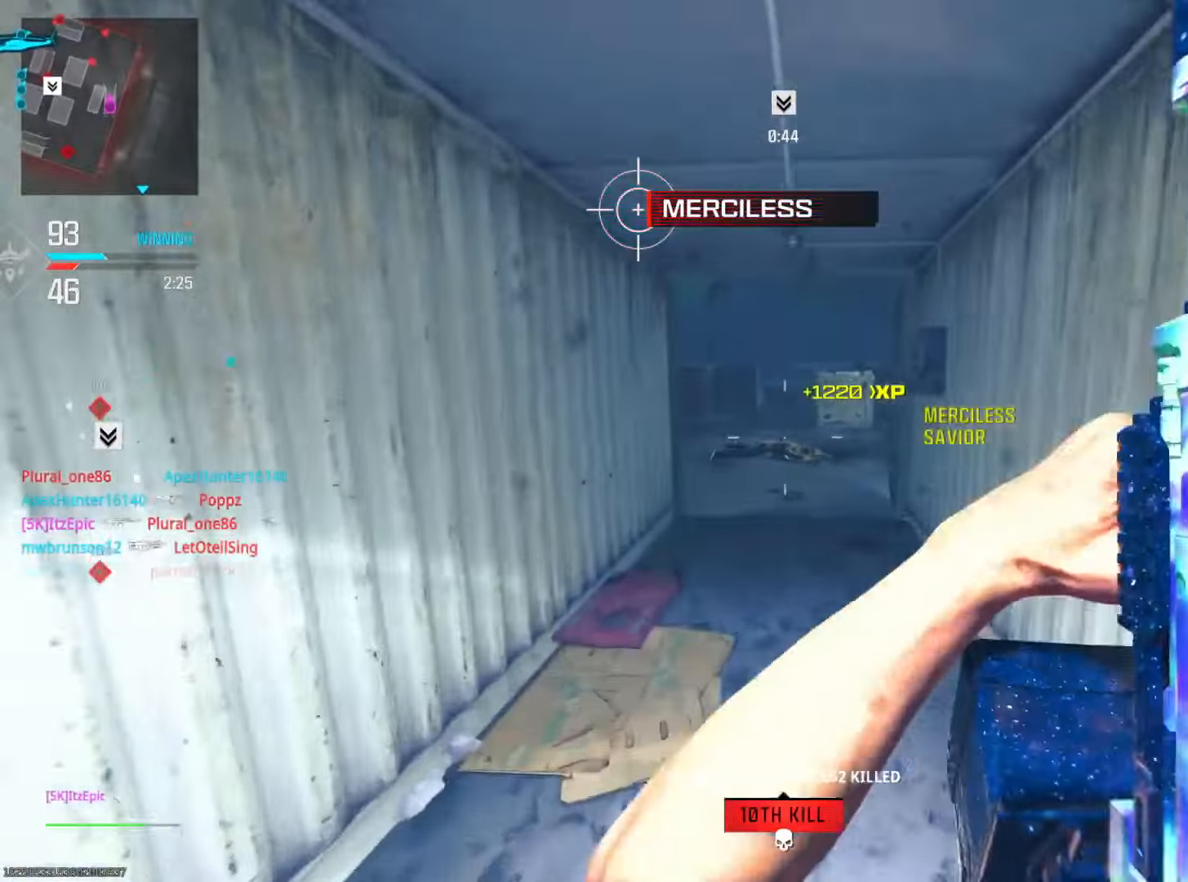
{"buttons": ["L2"], "left_stick": "up-right", "right_stick": "up-left", "events": [[33, "CIRCLE", "down"], [50, "left_stick", "up-right"], [67, "R3", "down"], [200, "R3", "up"], [217, "CIRCLE", "up"], [217, "right_stick", "left"], [234, "L2", "down"], [417, "right_stick", "up-left"]]}
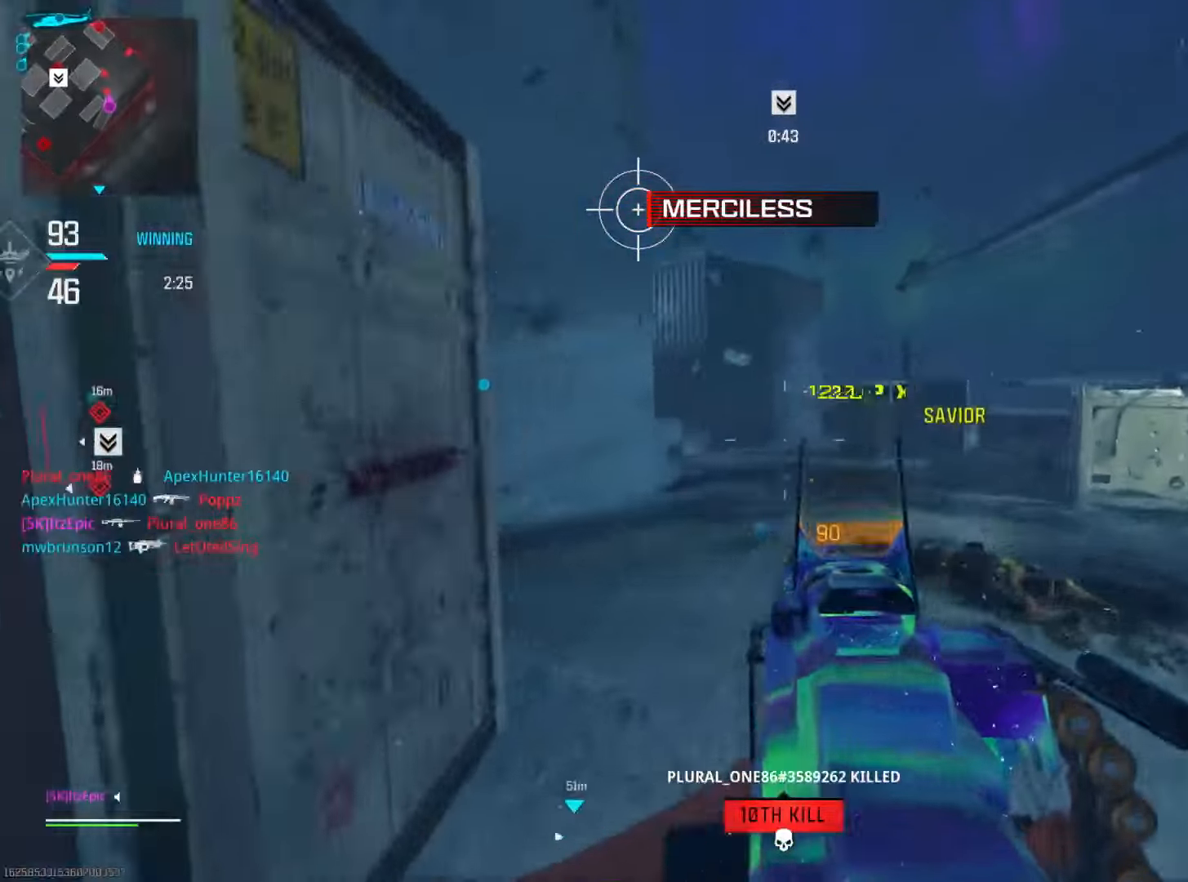
{"buttons": ["L2"], "left_stick": "up-right", "right_stick": "right", "events": [[200, "right_stick", "center"], [284, "right_stick", "right"], [300, "L2", "up"], [334, "L2", "down"]]}
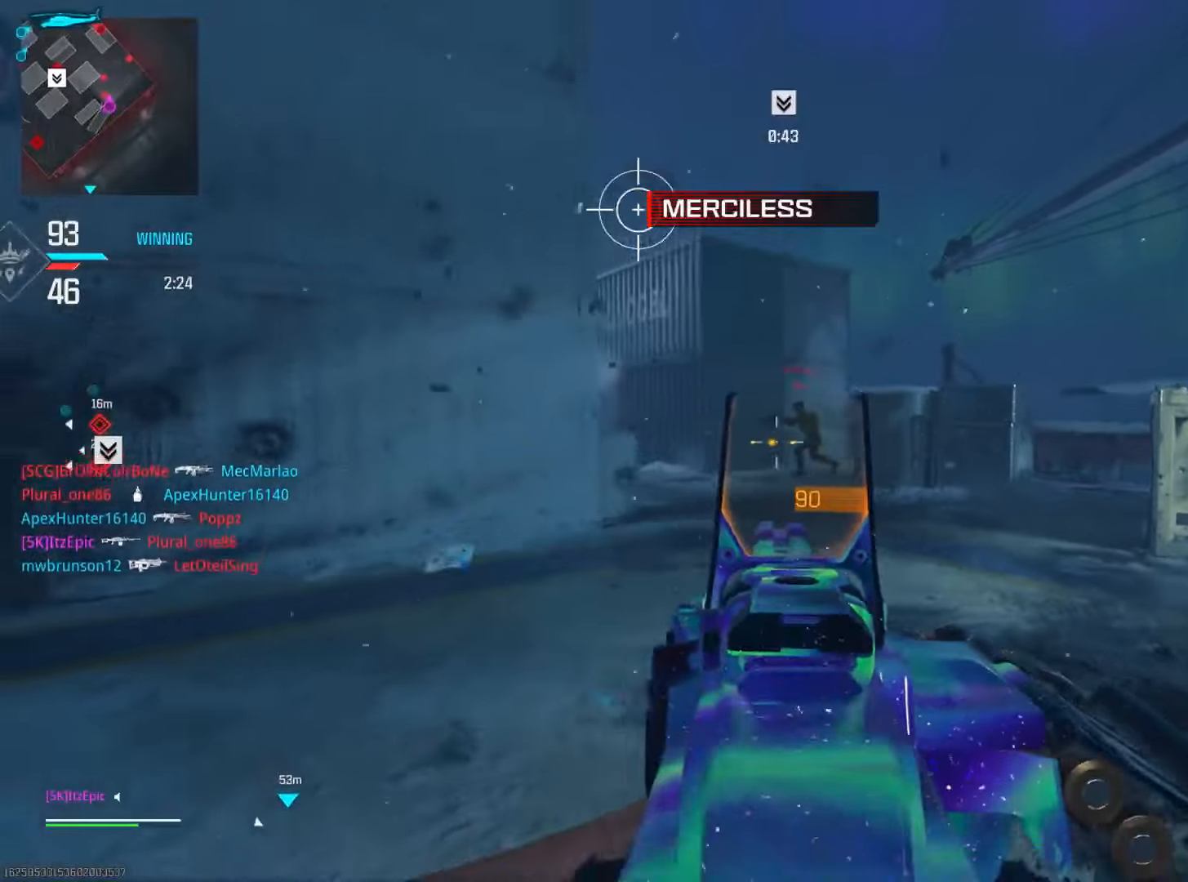
{"buttons": ["L2"], "left_stick": "up-right", "right_stick": "left", "events": [[83, "right_stick", "center"], [166, "right_stick", "left"]]}
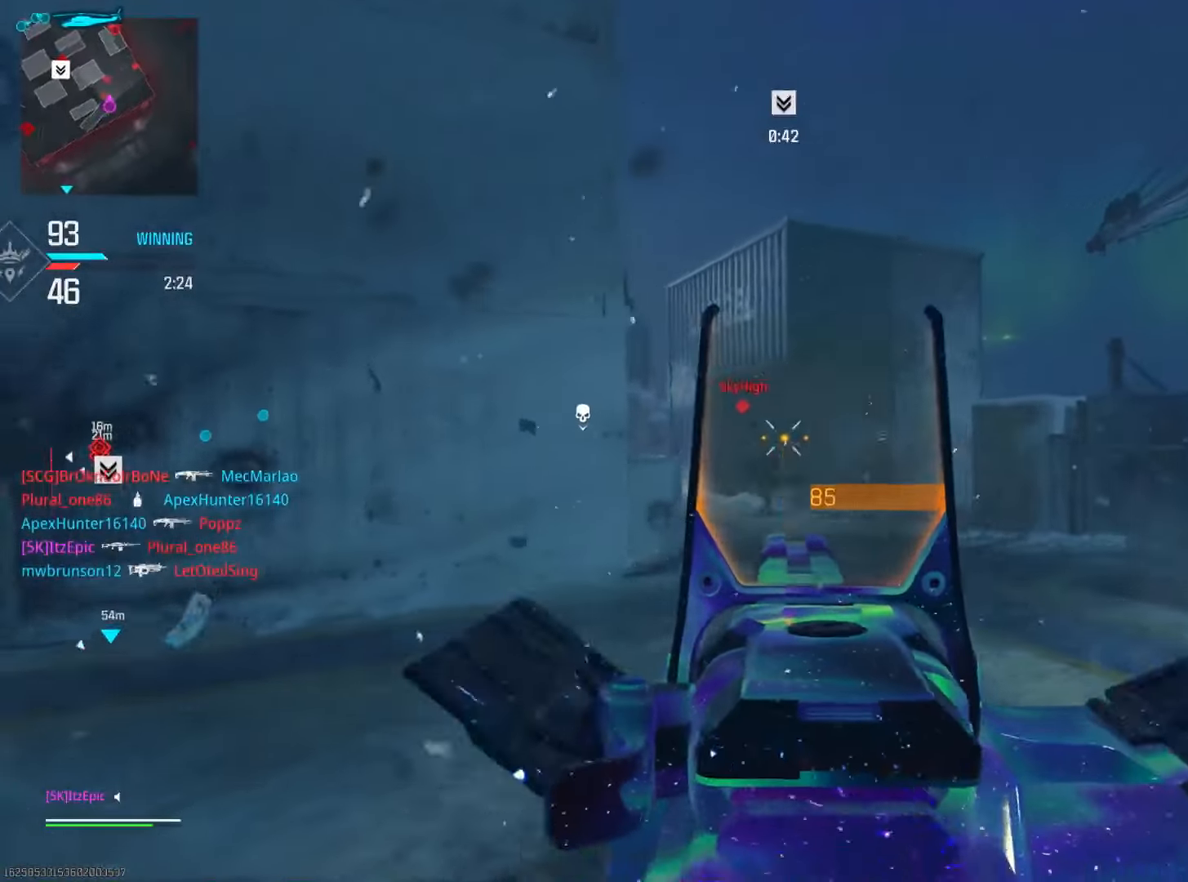
{"buttons": ["L2"], "left_stick": "right", "right_stick": "down-left", "events": [[33, "right_stick", "down-left"], [50, "left_stick", "right"], [217, "right_stick", "center"], [384, "right_stick", "down-left"]]}
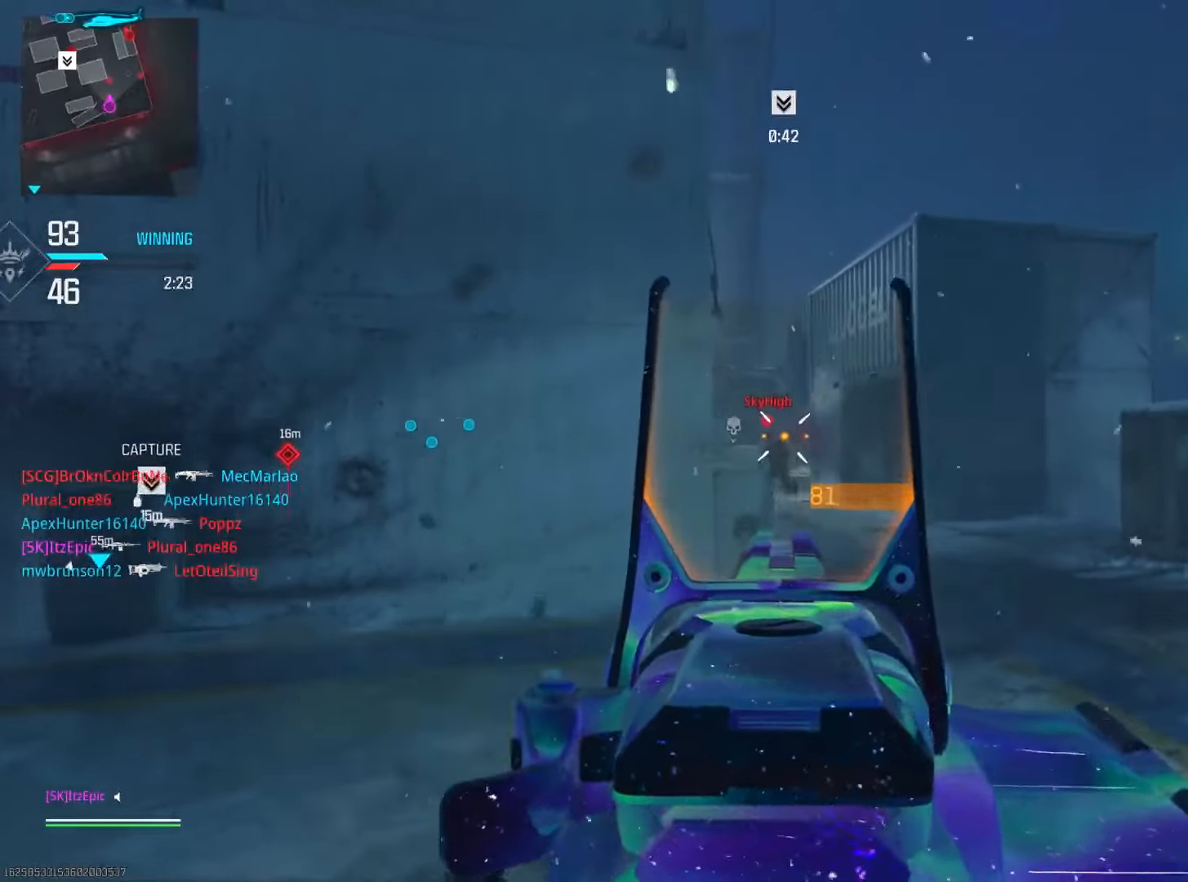
{"buttons": ["L2"], "left_stick": "down-right", "right_stick": "left", "events": [[367, "left_stick", "down-right"], [367, "right_stick", "left"]]}
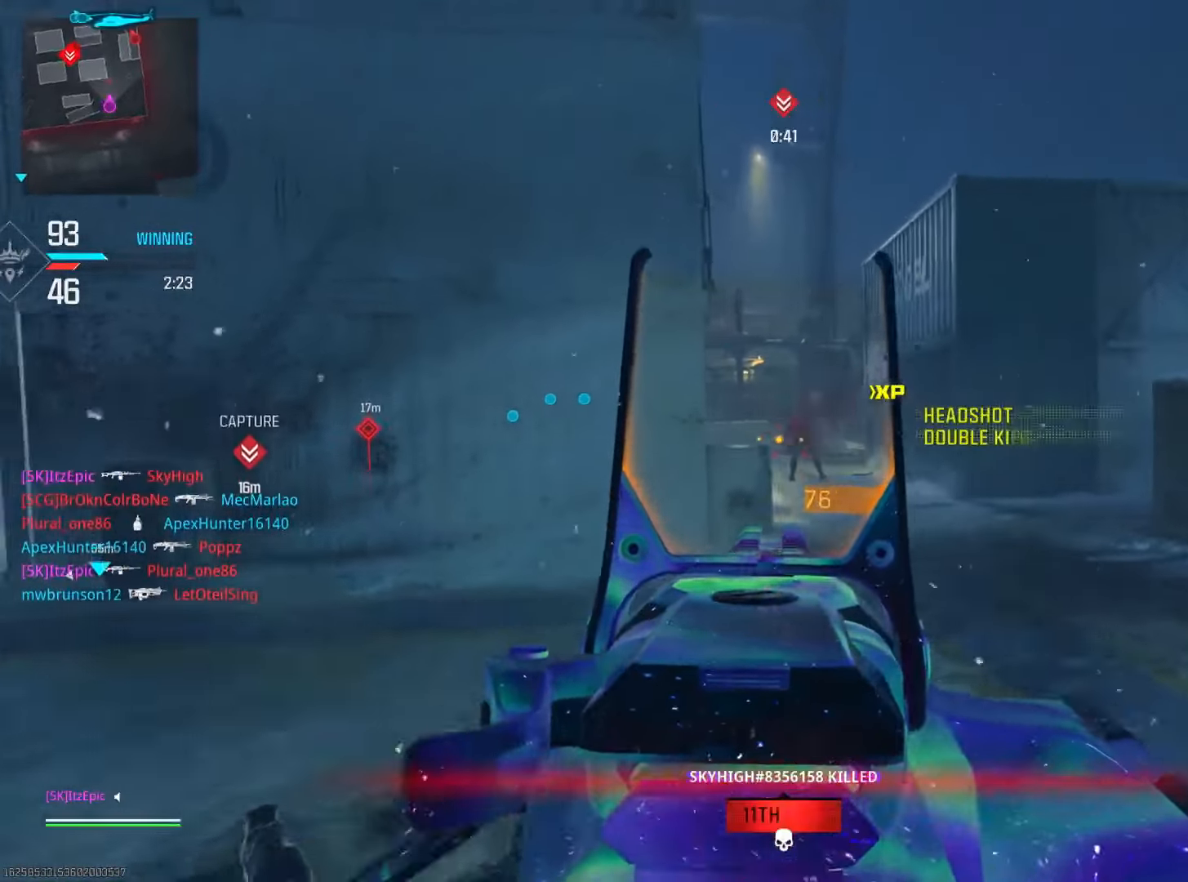
{"buttons": ["DPAD_RIGHT"], "left_stick": "down-left", "right_stick": "center", "events": [[33, "left_stick", "down-left"], [67, "right_stick", "center"], [84, "L2", "up"], [184, "right_stick", "right"], [367, "DPAD_RIGHT", "down"], [484, "right_stick", "center"]]}
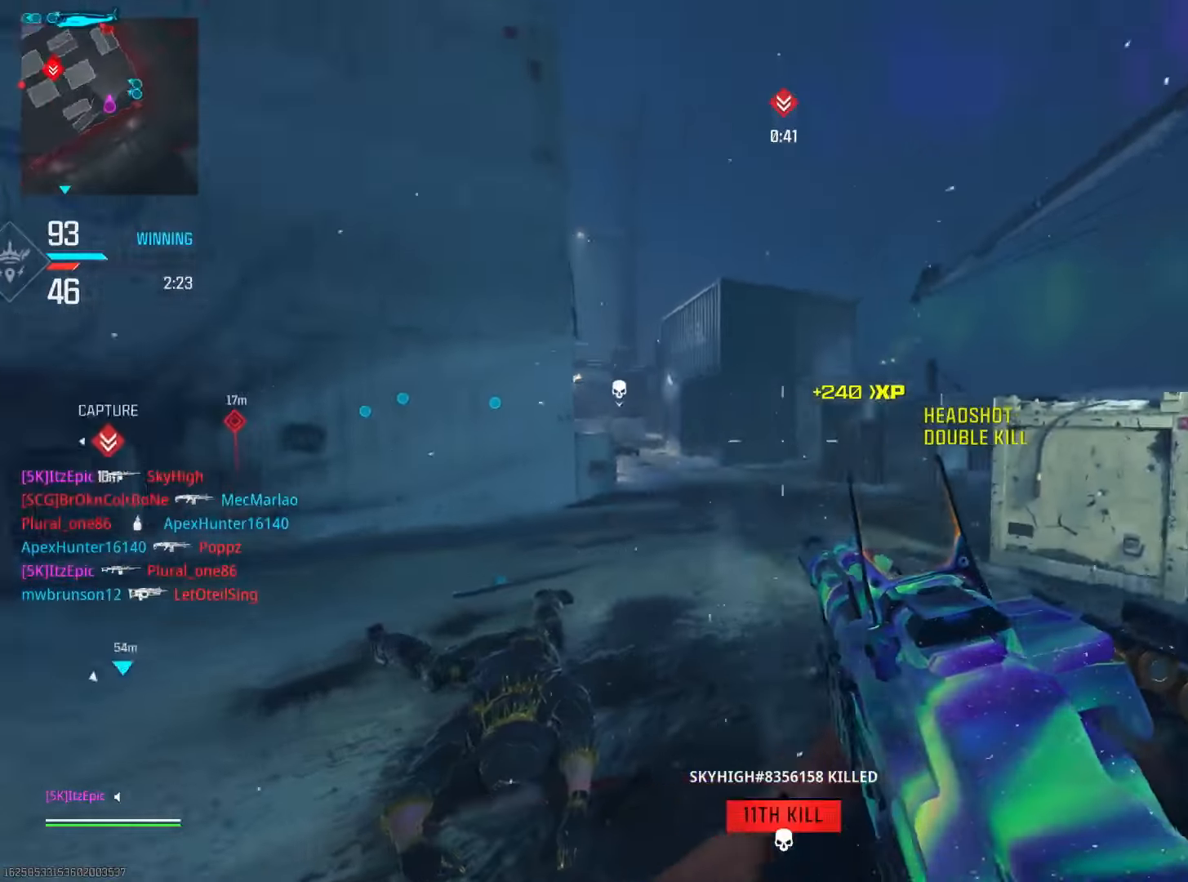
{"buttons": [], "left_stick": "down", "right_stick": "right", "events": [[16, "DPAD_RIGHT", "up"], [417, "right_stick", "right"], [433, "left_stick", "down"]]}
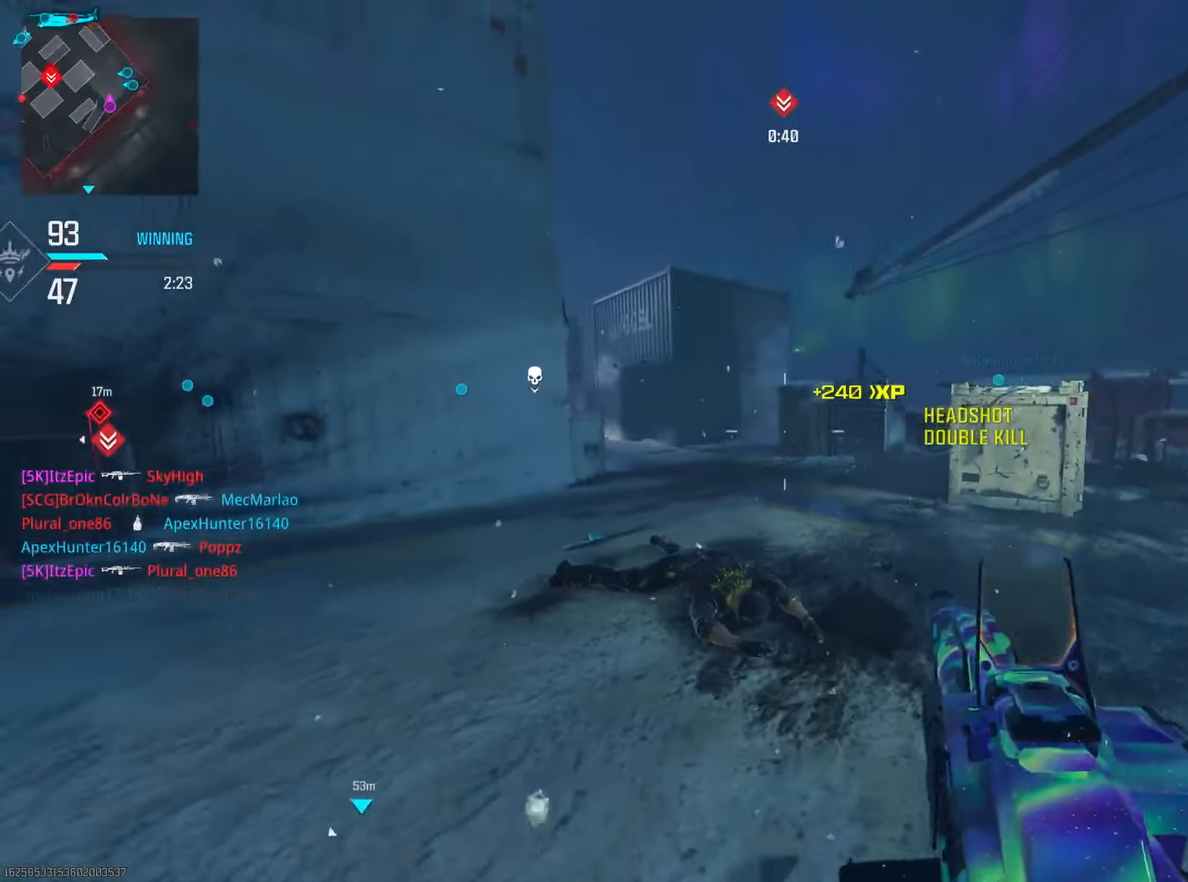
{"buttons": [], "left_stick": "up-right", "right_stick": "center", "events": [[84, "right_stick", "center"], [184, "right_stick", "left"], [234, "left_stick", "up-right"], [484, "right_stick", "center"]]}
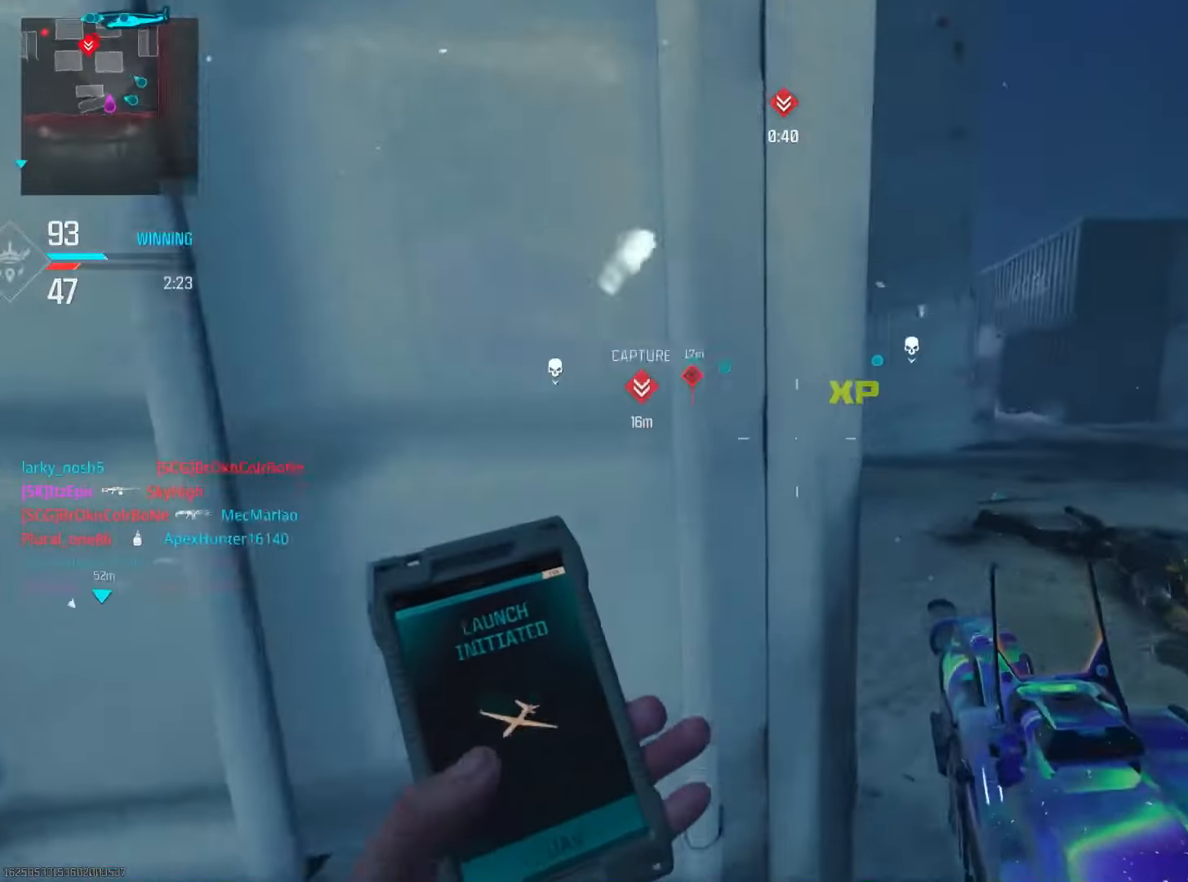
{"buttons": [], "left_stick": "up-right", "right_stick": "right", "events": [[50, "right_stick", "left"], [217, "left_stick", "up"], [367, "right_stick", "right"], [383, "left_stick", "up-right"]]}
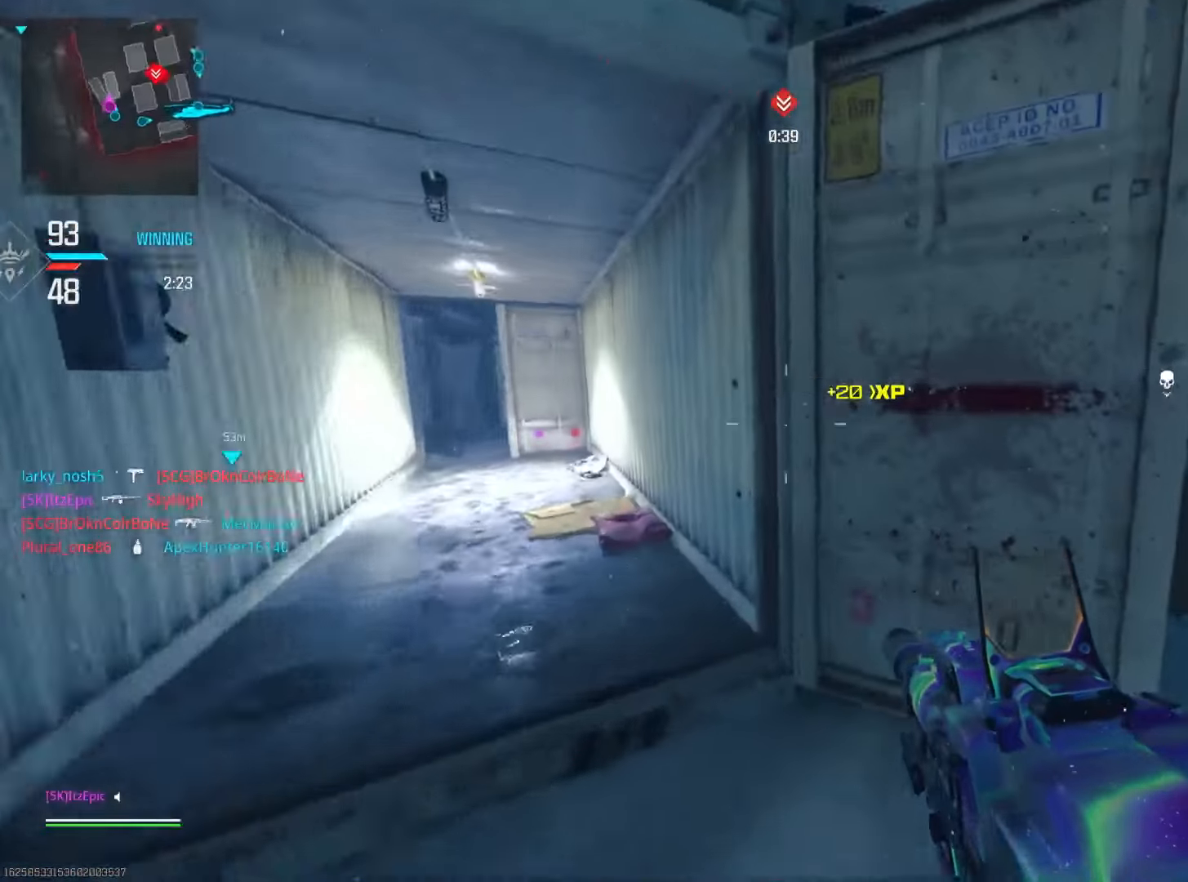
{"buttons": [], "left_stick": "left", "right_stick": "left", "events": [[150, "right_stick", "center"], [234, "R1", "down"], [350, "R1", "up"], [384, "left_stick", "up-left"], [451, "right_stick", "left"], [484, "left_stick", "left"]]}
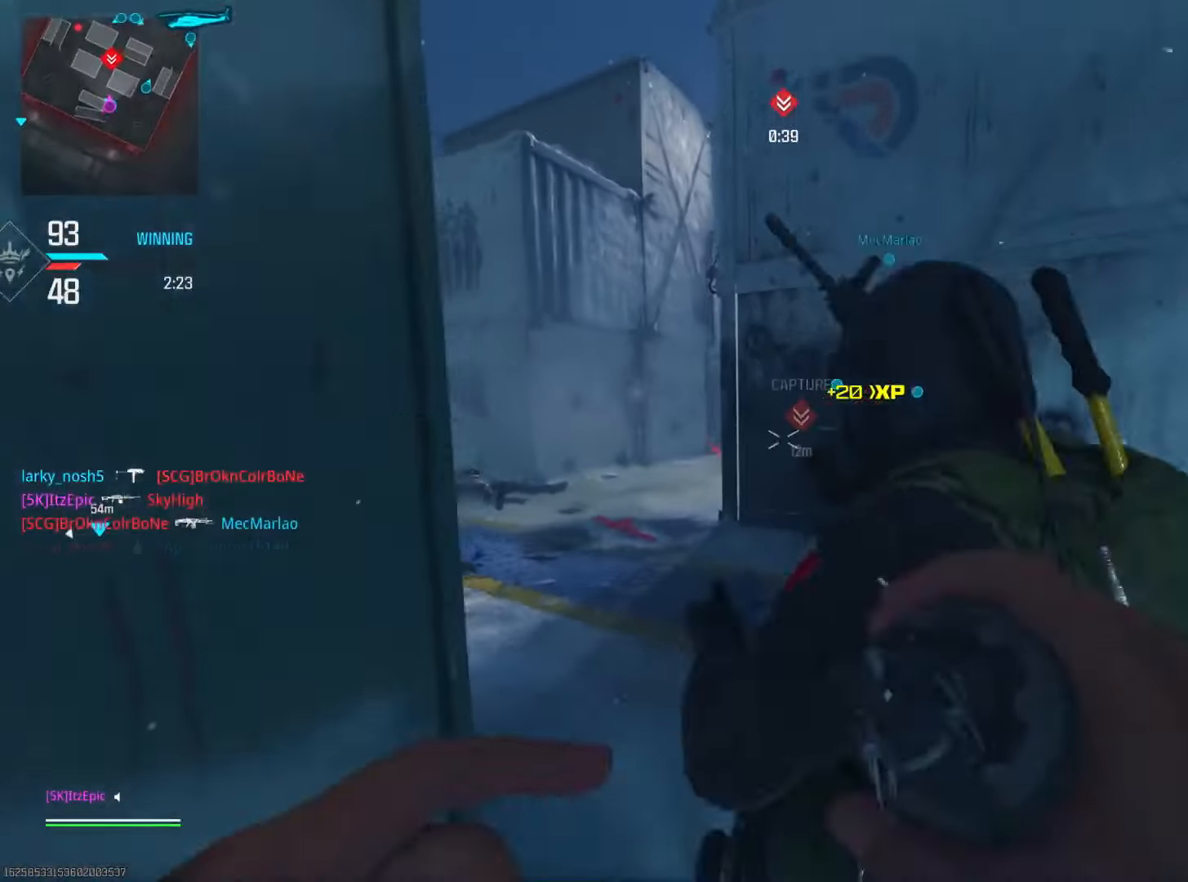
{"buttons": [], "left_stick": "center", "right_stick": "down", "events": [[33, "right_stick", "center"], [300, "left_stick", "center"], [383, "right_stick", "down"]]}